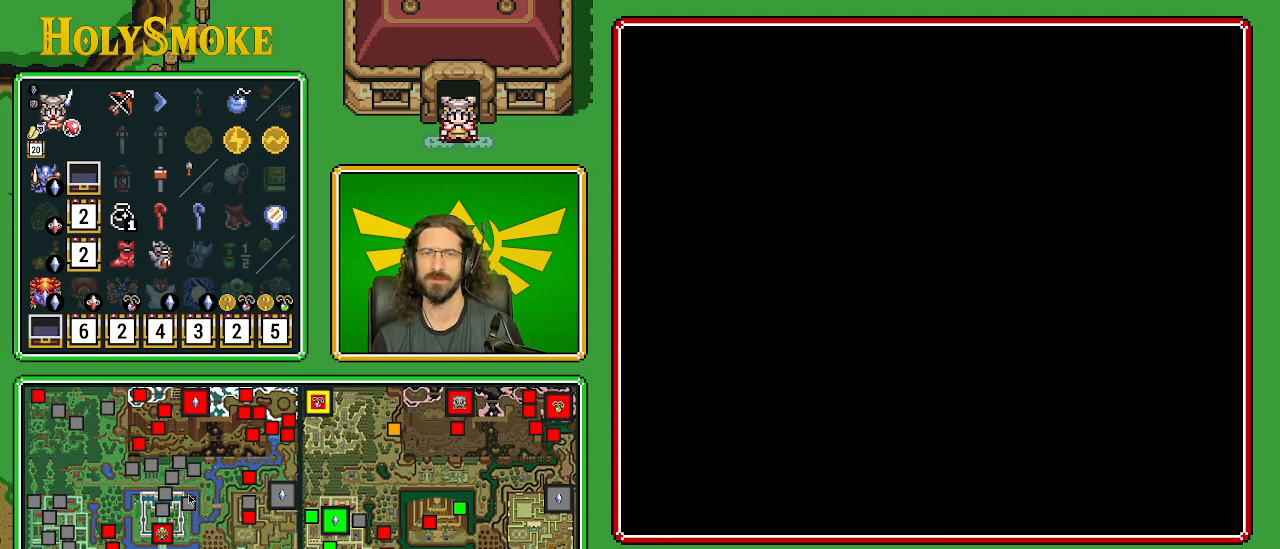
Gameplay with a controller (Nintendo layout); each line is a JSON object with the inputs held at the frame after it. "events" lists button and stick changes between this image and that frame as [ms after this image, input, new state], when the widget could be followed in between. Not read: L1 L3 R1 R3.
{"buttons": [], "events": []}
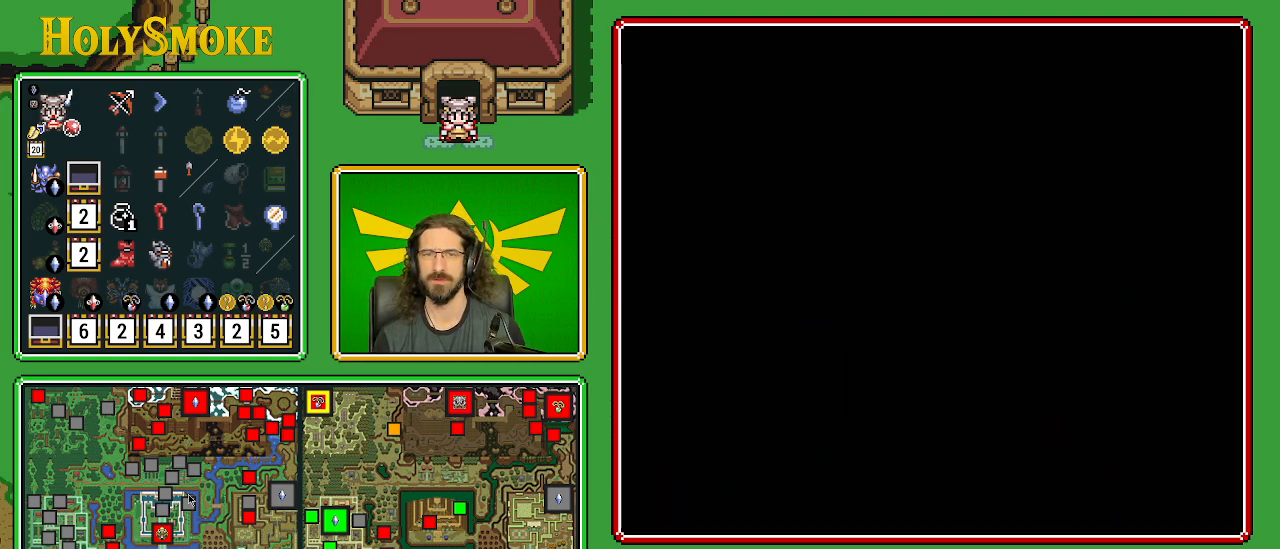
{"buttons": ["DPAD_DOWN"], "events": [[467, "DPAD_DOWN", "down"]]}
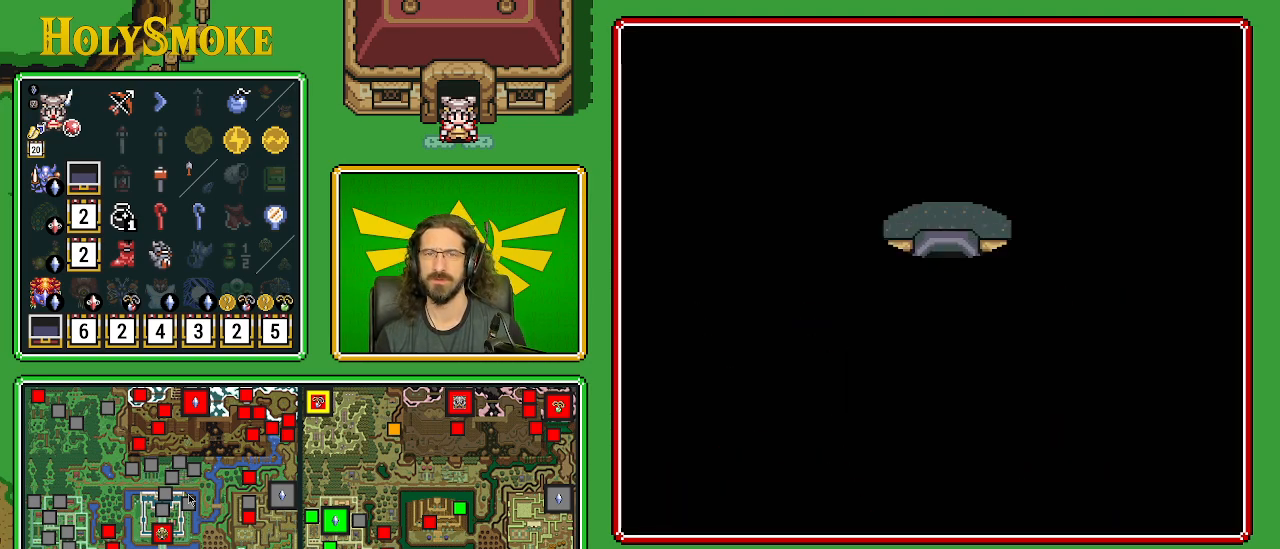
{"buttons": ["DPAD_DOWN"], "events": []}
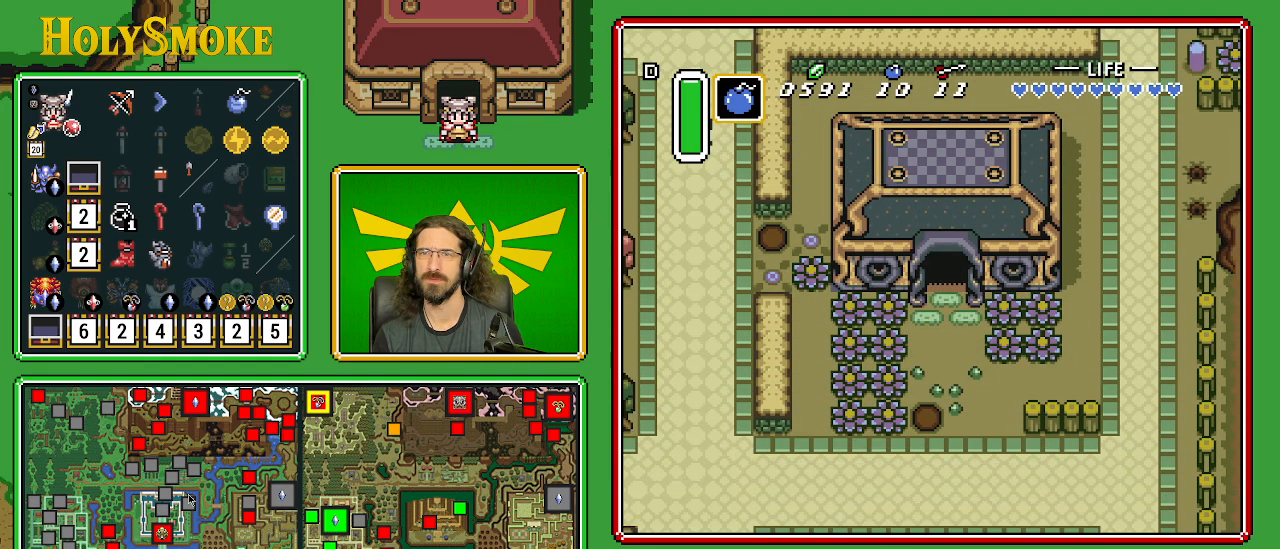
{"buttons": ["DPAD_DOWN"], "events": []}
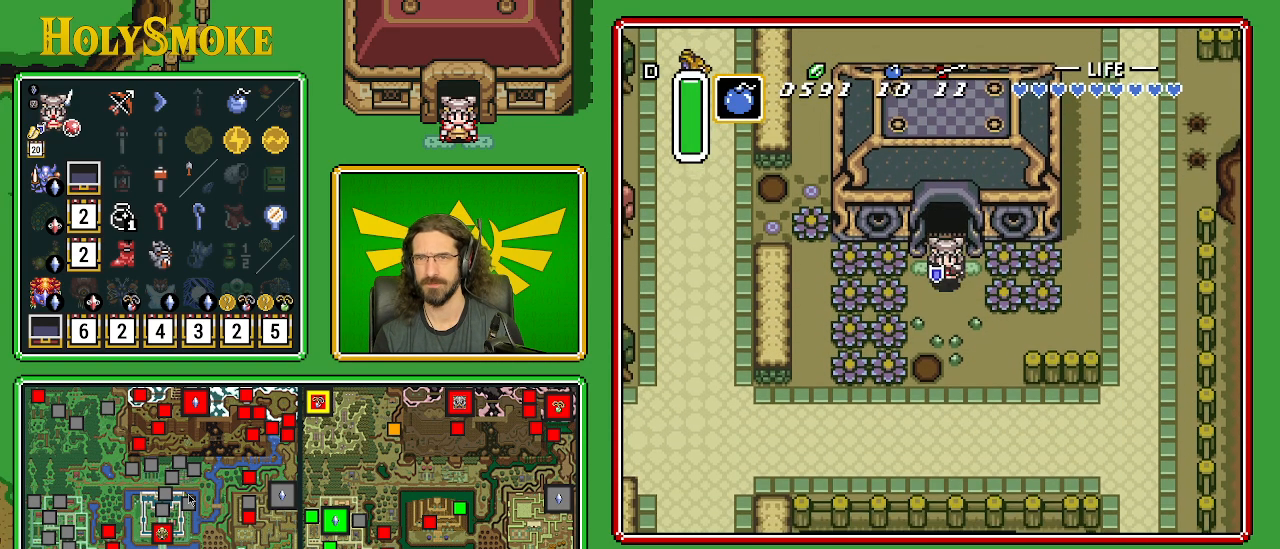
{"buttons": ["DPAD_DOWN"], "events": []}
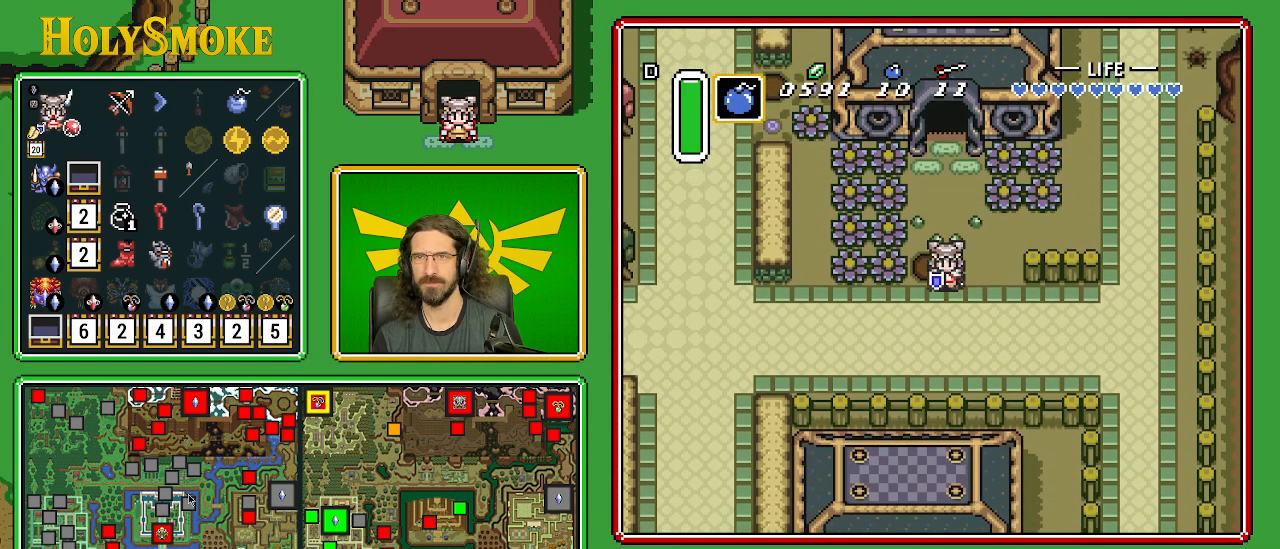
{"buttons": ["A"], "events": [[183, "A", "down"], [183, "DPAD_LEFT", "down"], [217, "DPAD_DOWN", "up"], [450, "DPAD_LEFT", "up"]]}
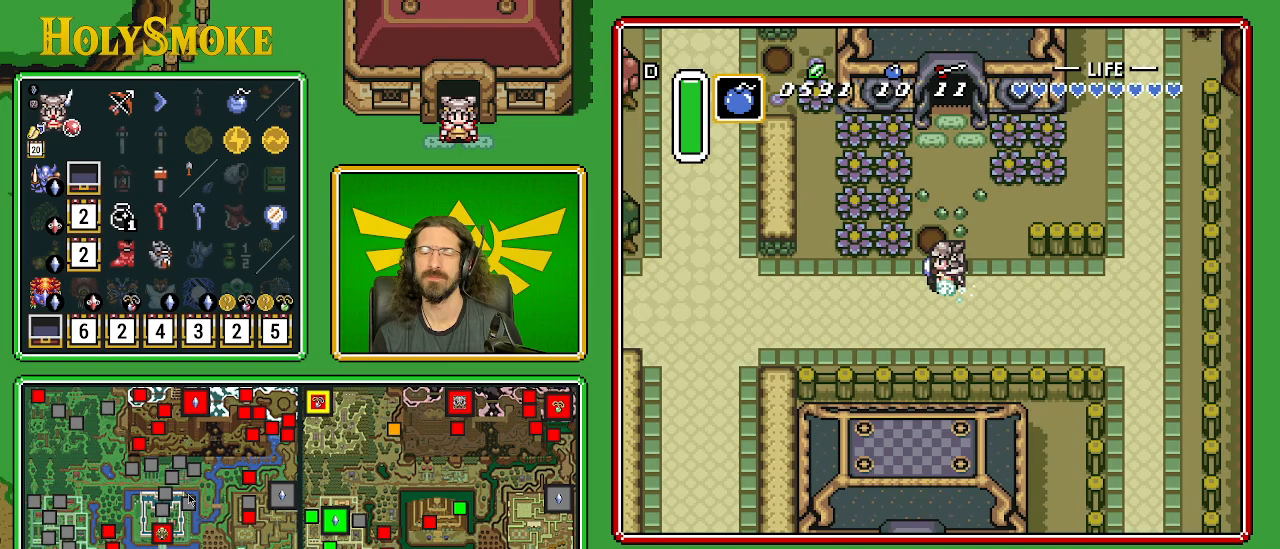
{"buttons": [], "events": [[400, "A", "up"]]}
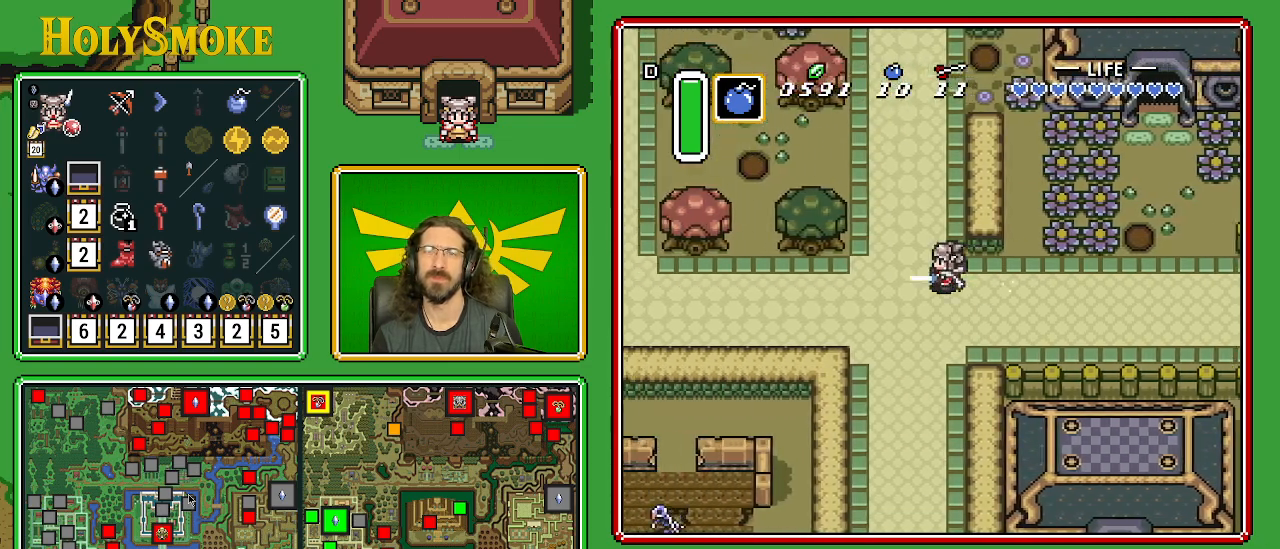
{"buttons": [], "events": []}
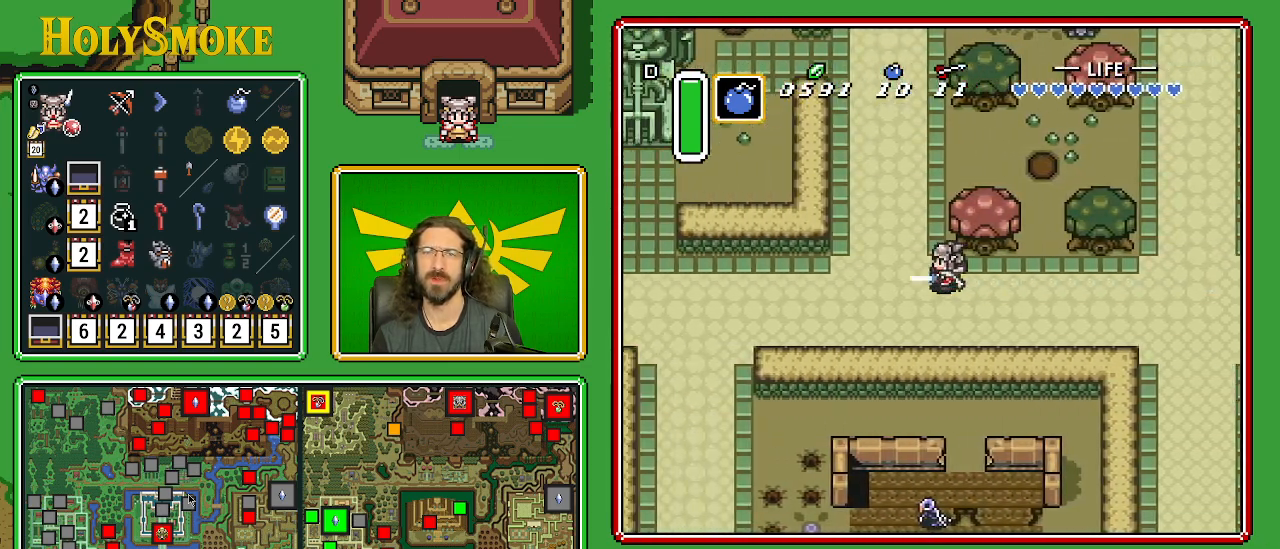
{"buttons": [], "events": []}
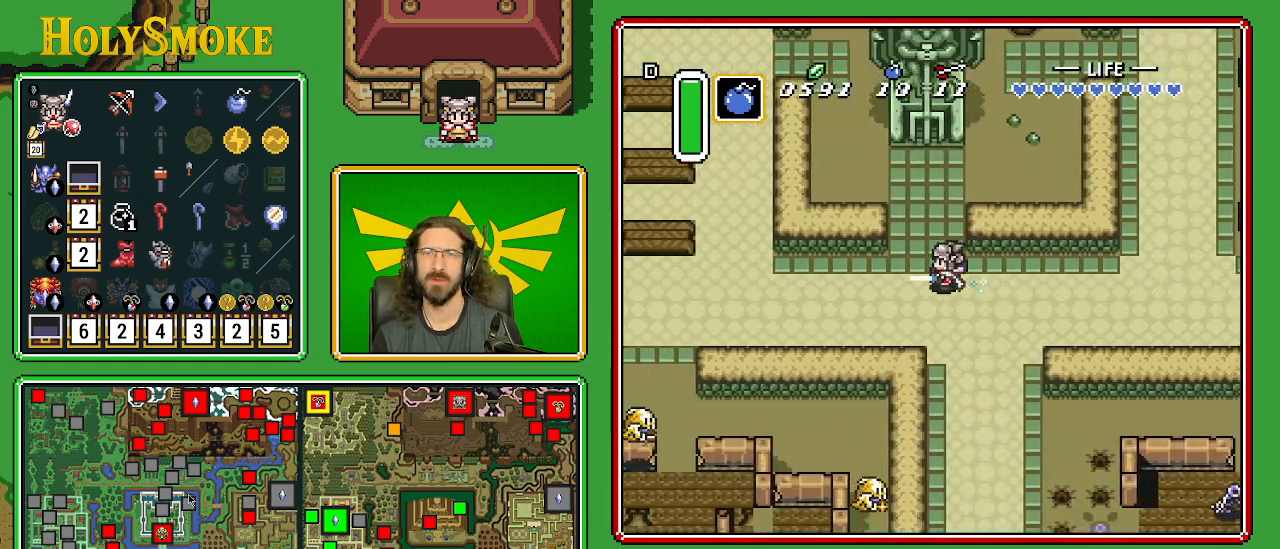
{"buttons": [], "events": []}
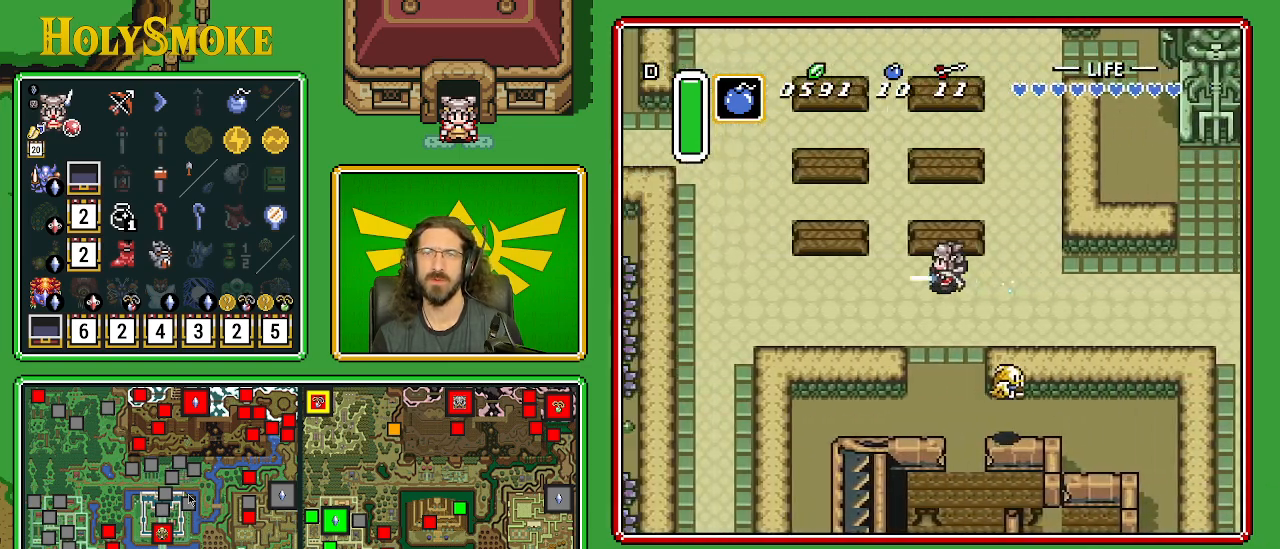
{"buttons": ["DPAD_UP", "DPAD_LEFT"], "events": [[417, "DPAD_LEFT", "down"], [417, "DPAD_UP", "down"]]}
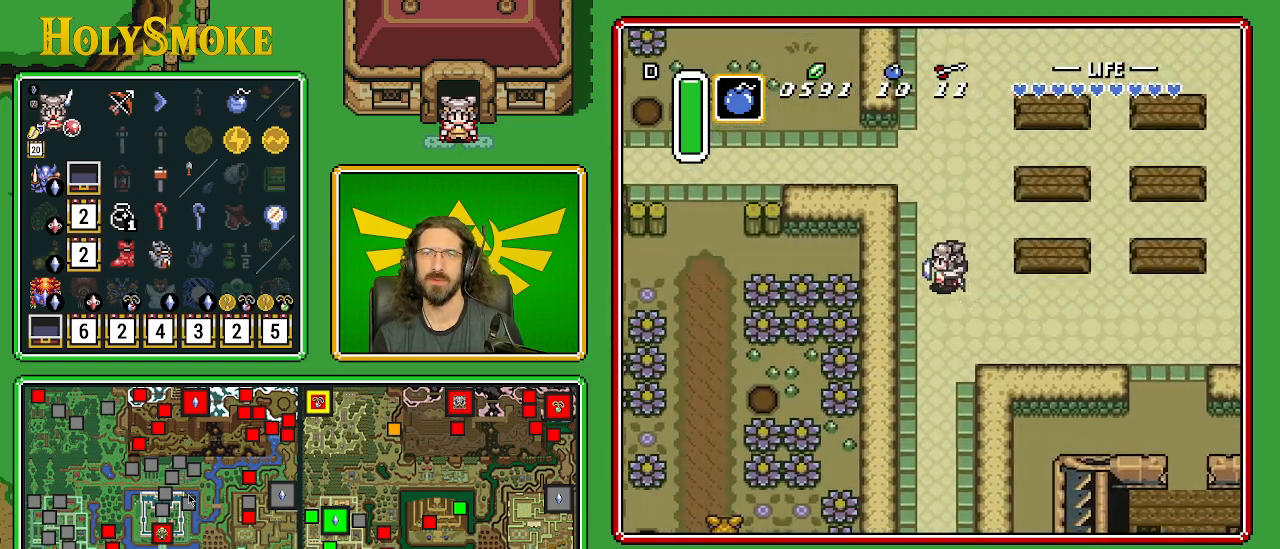
{"buttons": ["DPAD_UP", "DPAD_LEFT"], "events": []}
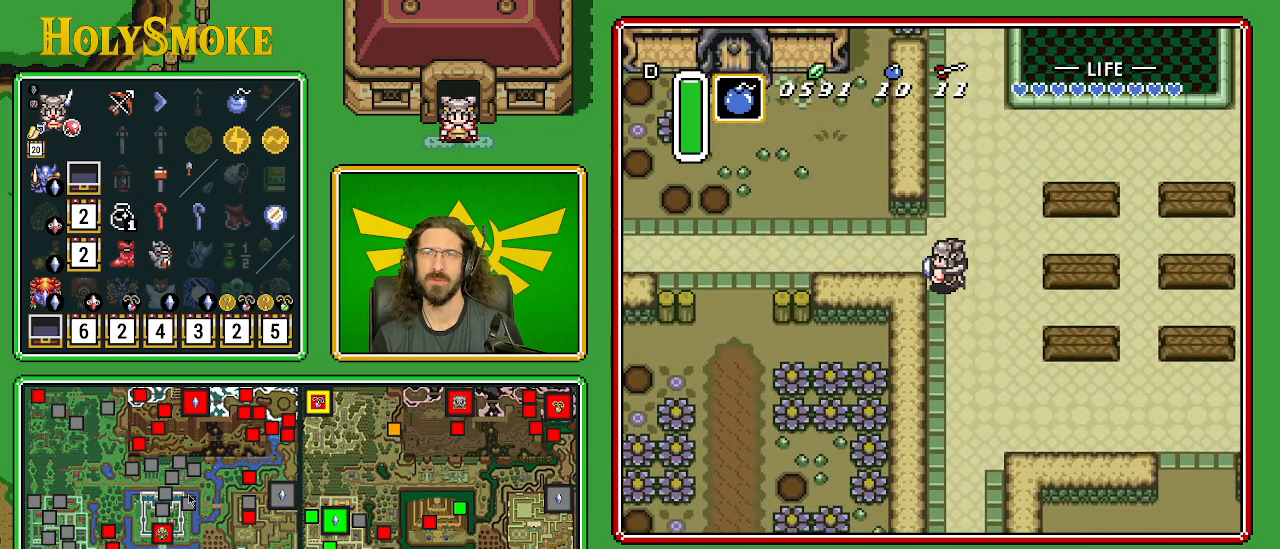
{"buttons": ["DPAD_UP", "DPAD_LEFT"], "events": []}
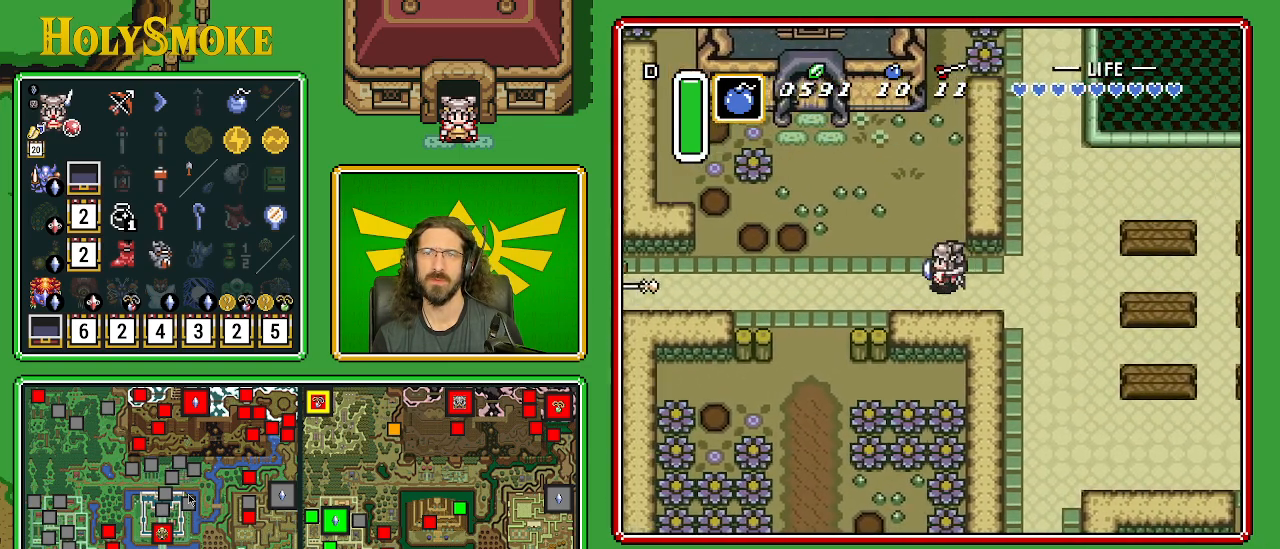
{"buttons": ["DPAD_UP", "DPAD_LEFT"], "events": []}
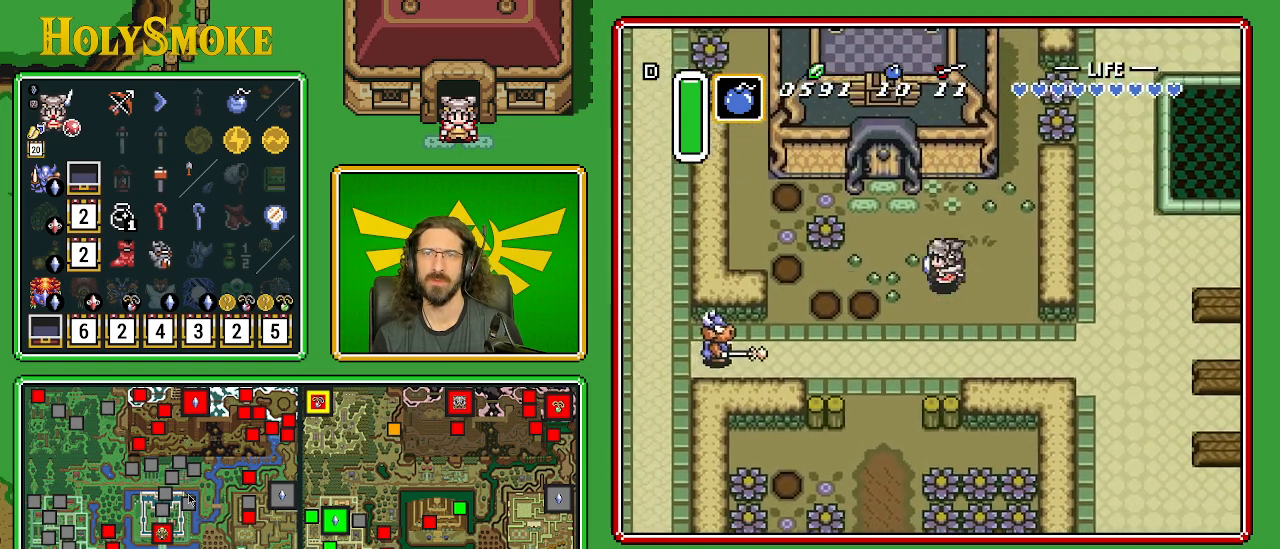
{"buttons": ["DPAD_UP"], "events": [[500, "DPAD_LEFT", "up"]]}
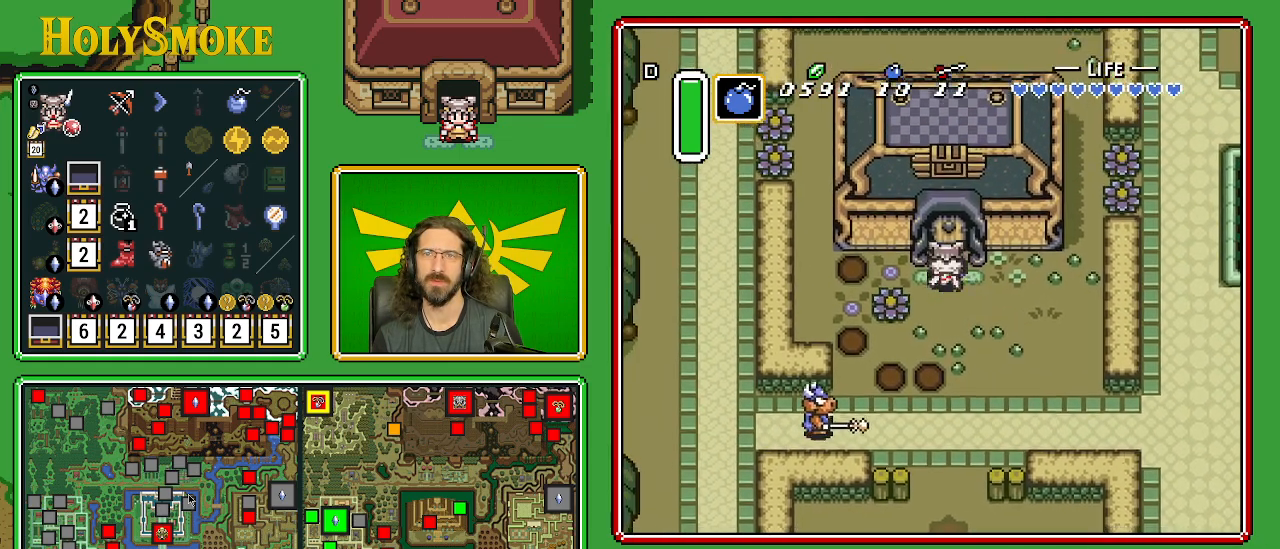
{"buttons": ["DPAD_UP"], "events": []}
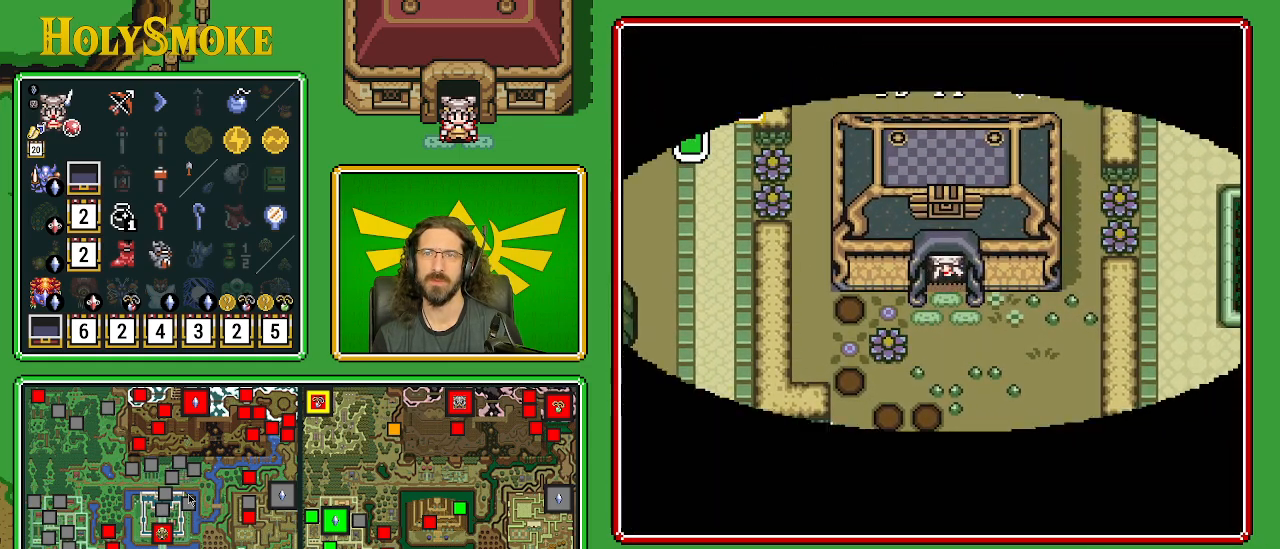
{"buttons": ["DPAD_UP"], "events": []}
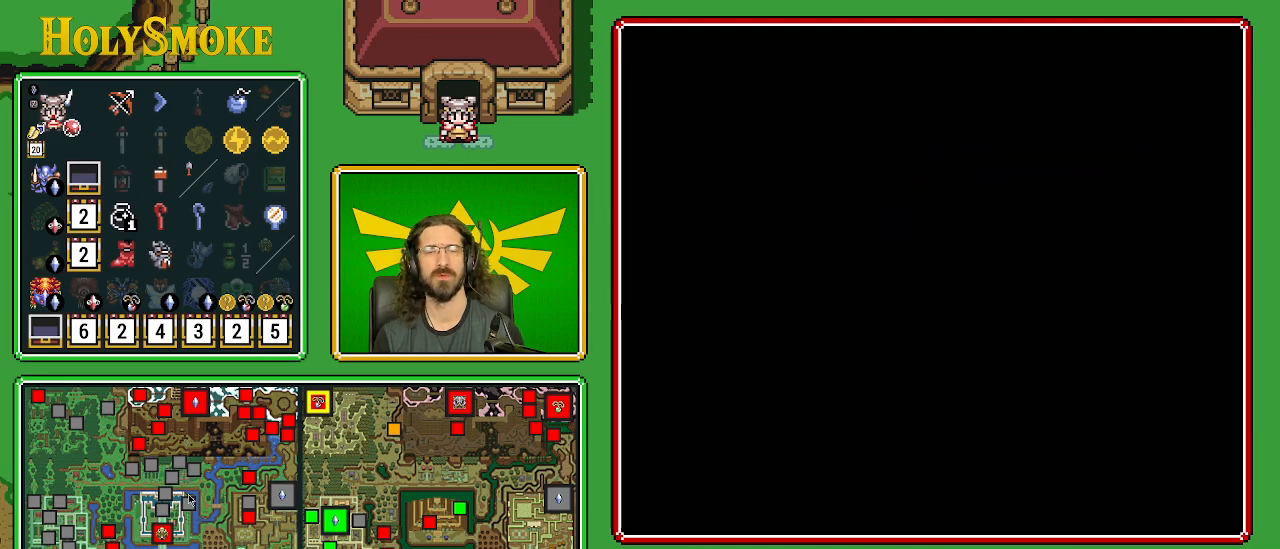
{"buttons": ["DPAD_UP"], "events": []}
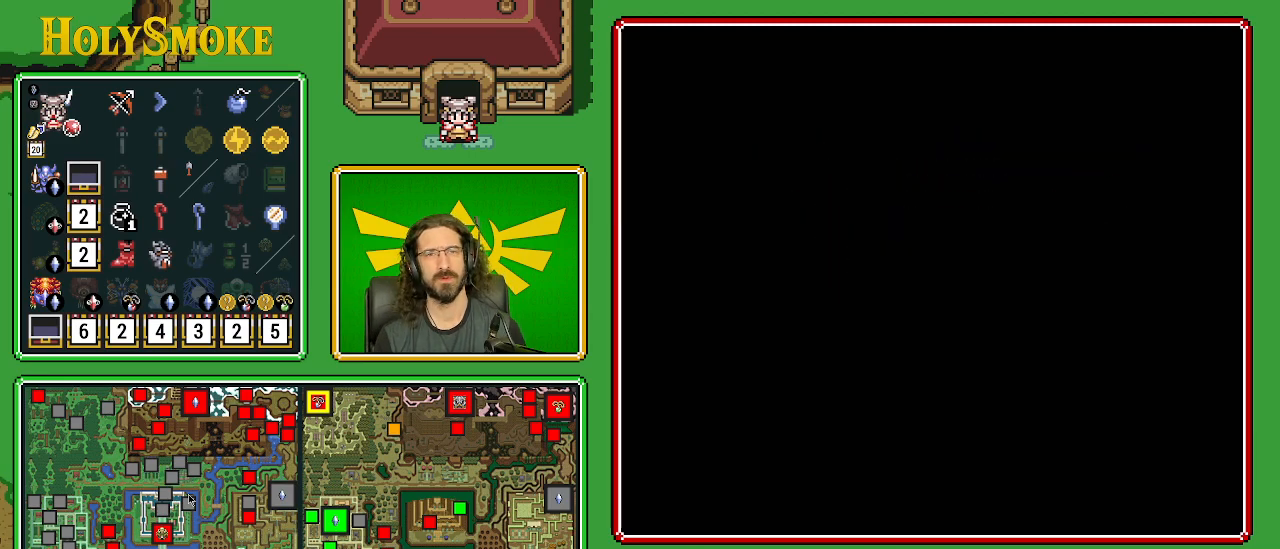
{"buttons": ["DPAD_UP"], "events": []}
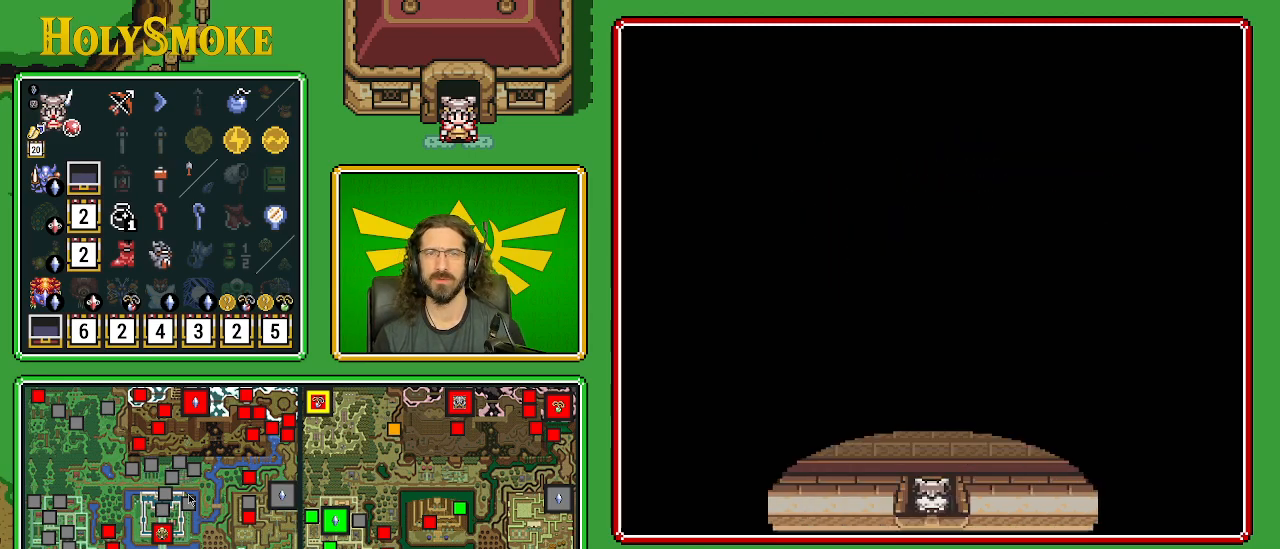
{"buttons": ["DPAD_UP"], "events": []}
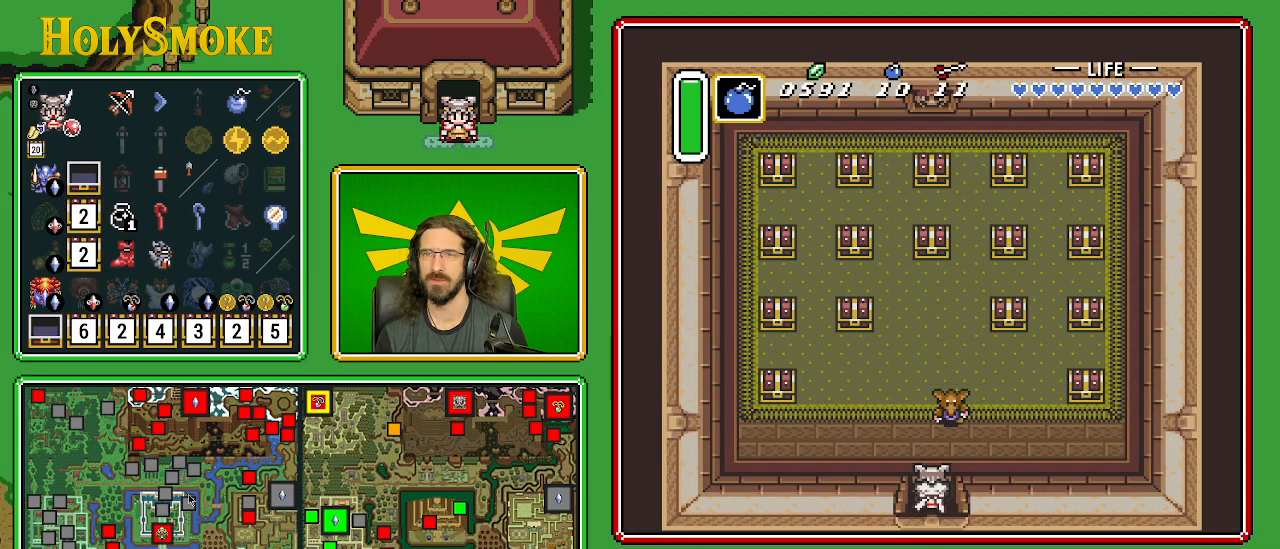
{"buttons": ["A", "DPAD_LEFT"], "events": [[383, "A", "down"], [417, "DPAD_LEFT", "down"], [433, "DPAD_UP", "up"]]}
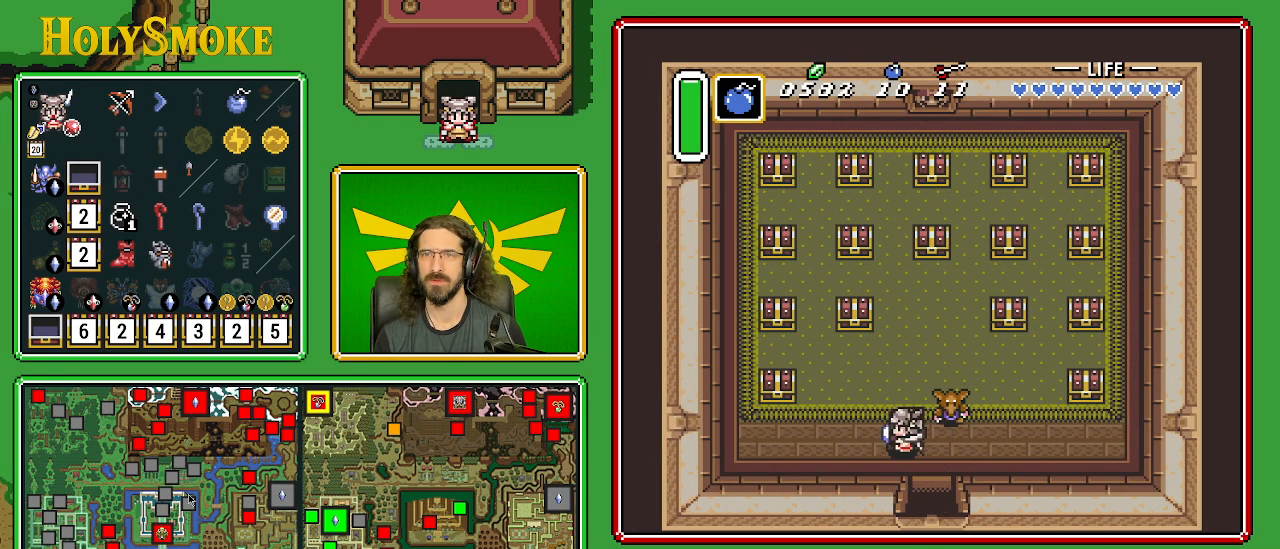
{"buttons": ["DPAD_UP"], "events": [[33, "A", "up"], [100, "DPAD_UP", "down"], [333, "DPAD_LEFT", "up"]]}
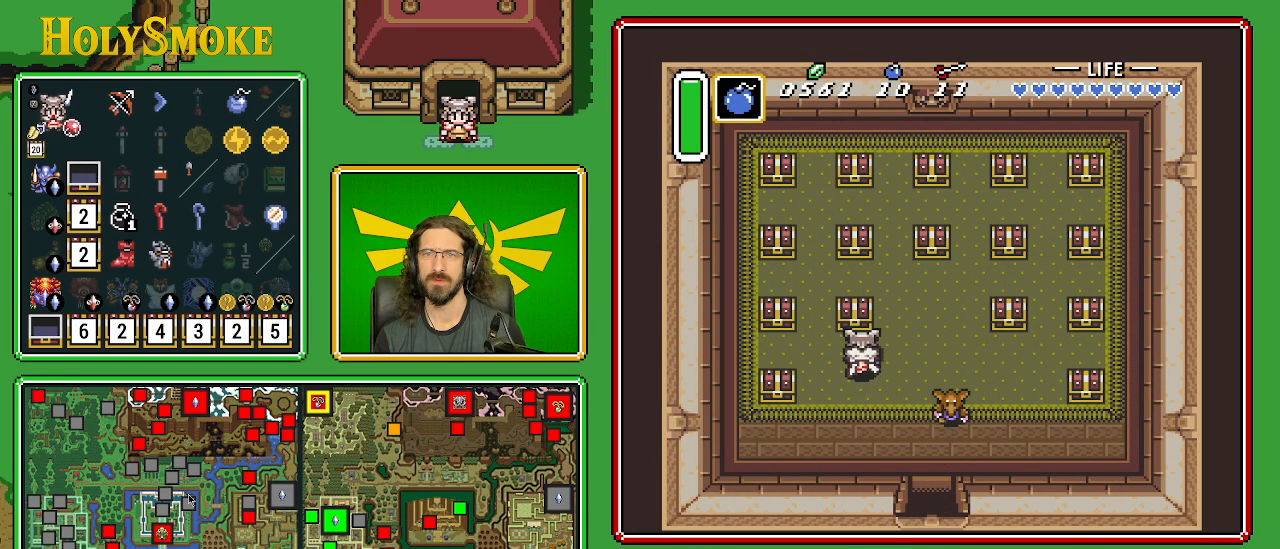
{"buttons": [], "events": [[167, "A", "down"], [283, "DPAD_UP", "up"], [417, "A", "up"]]}
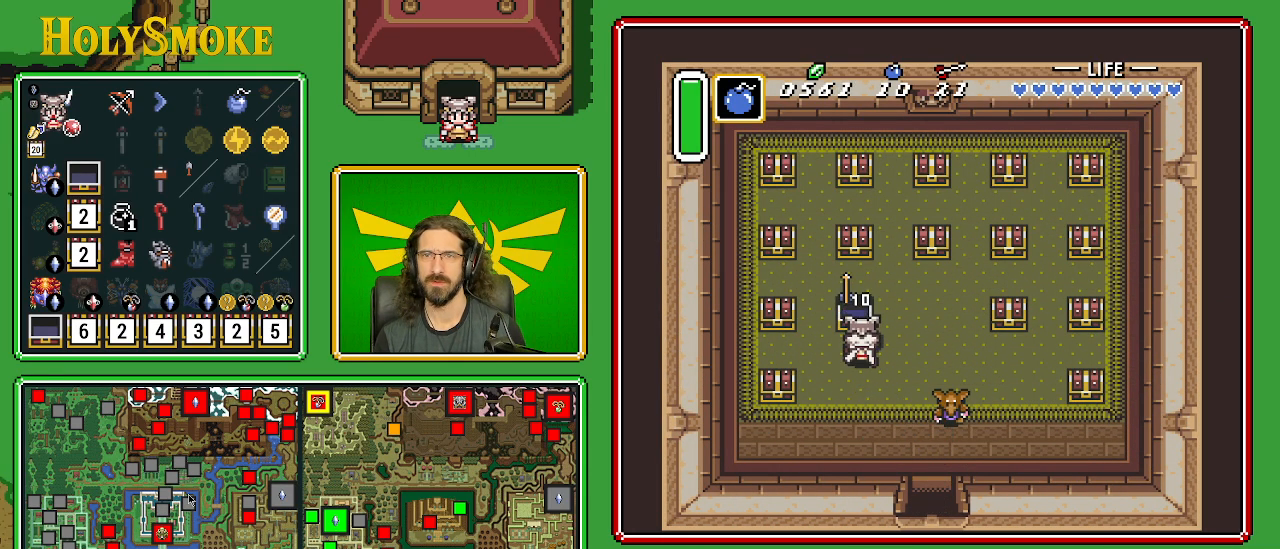
{"buttons": ["DPAD_RIGHT"], "events": [[467, "DPAD_RIGHT", "down"]]}
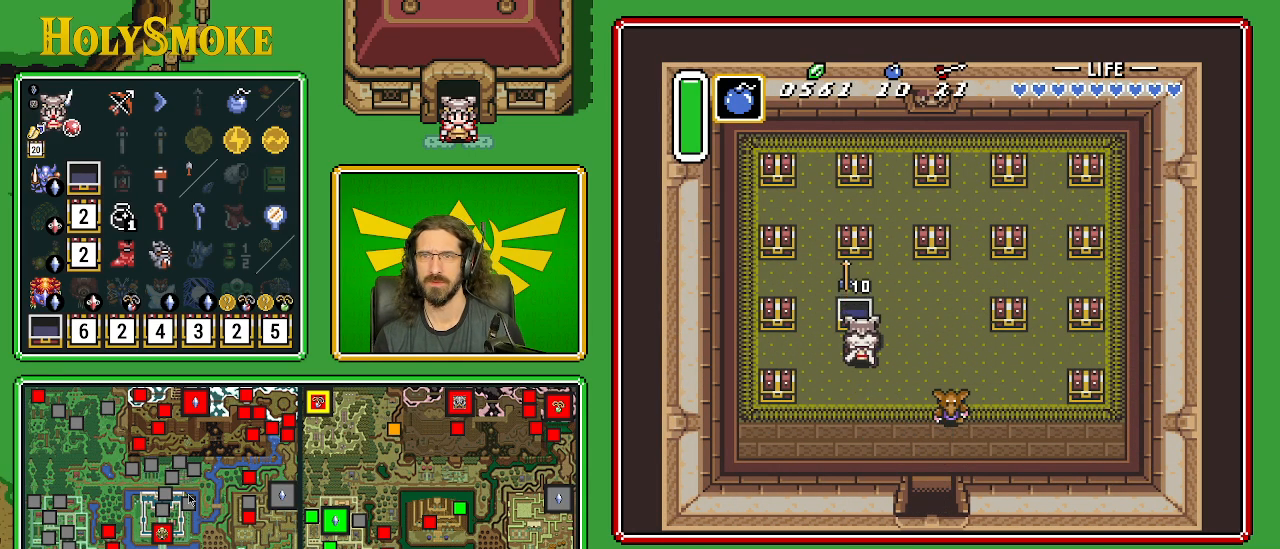
{"buttons": ["DPAD_UP", "DPAD_RIGHT"], "events": [[67, "DPAD_UP", "down"]]}
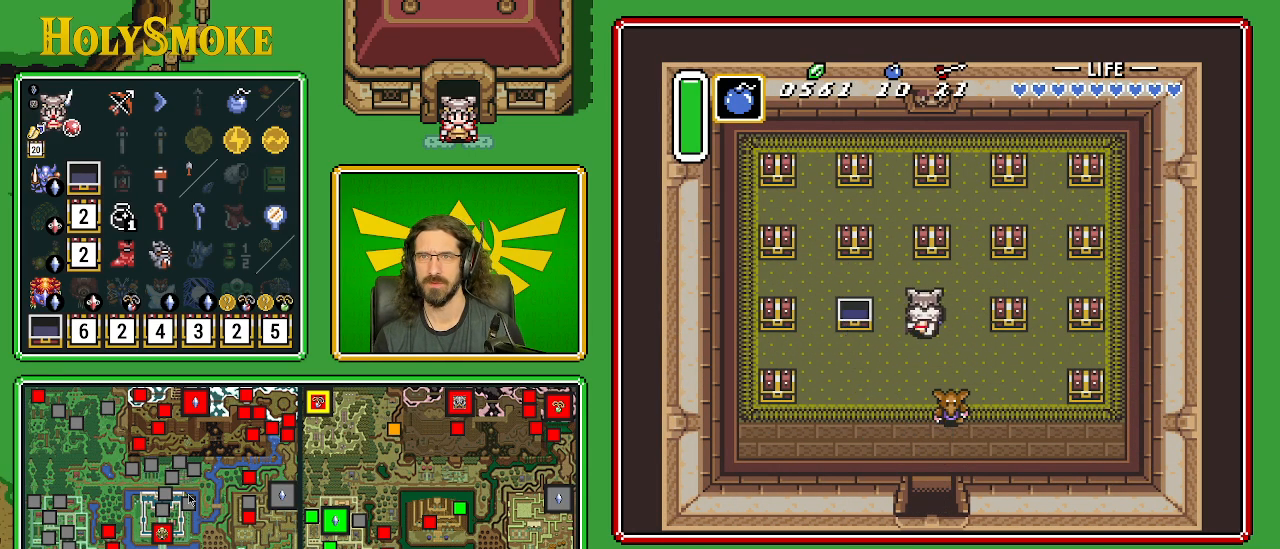
{"buttons": ["A"], "events": [[50, "DPAD_RIGHT", "up"], [283, "A", "down"], [350, "DPAD_UP", "up"]]}
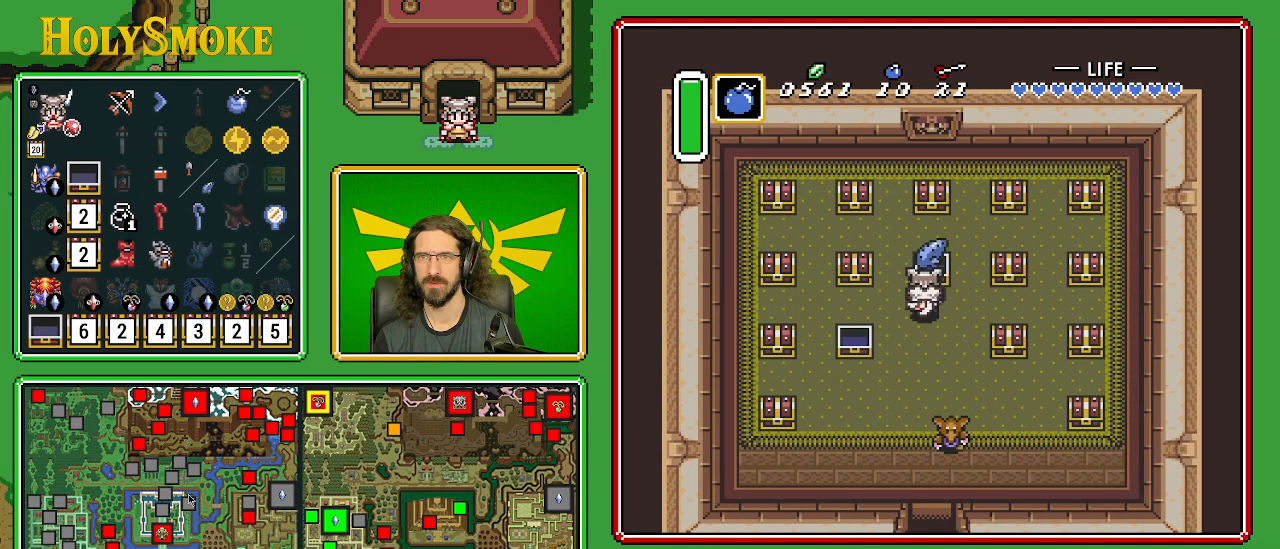
{"buttons": [], "events": [[33, "A", "up"]]}
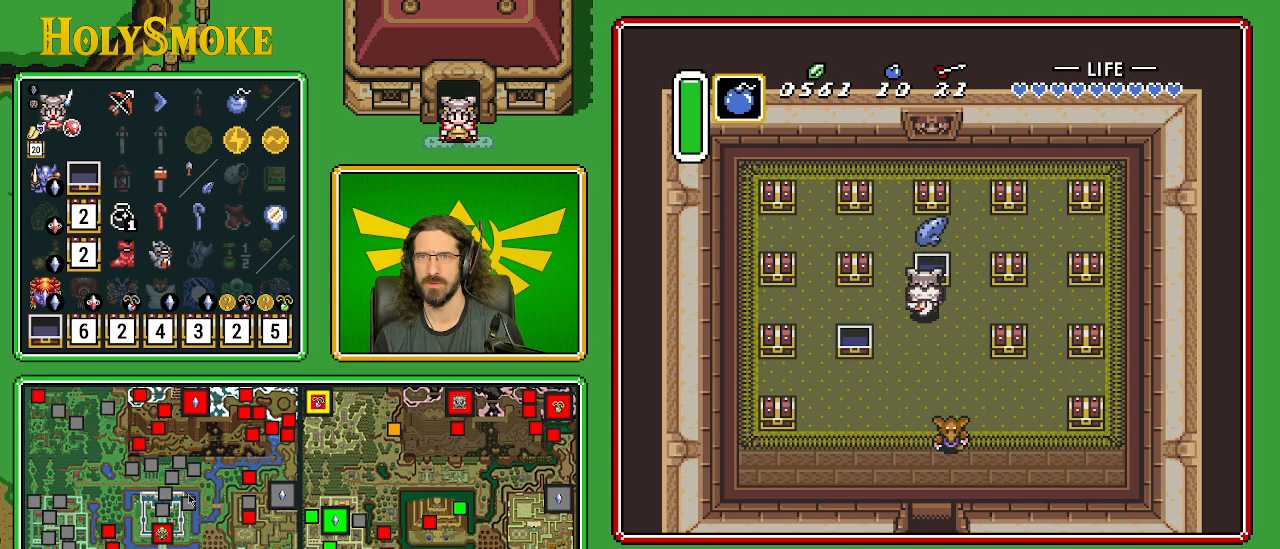
{"buttons": ["DPAD_DOWN", "DPAD_LEFT"], "events": [[400, "DPAD_LEFT", "down"], [483, "DPAD_DOWN", "down"]]}
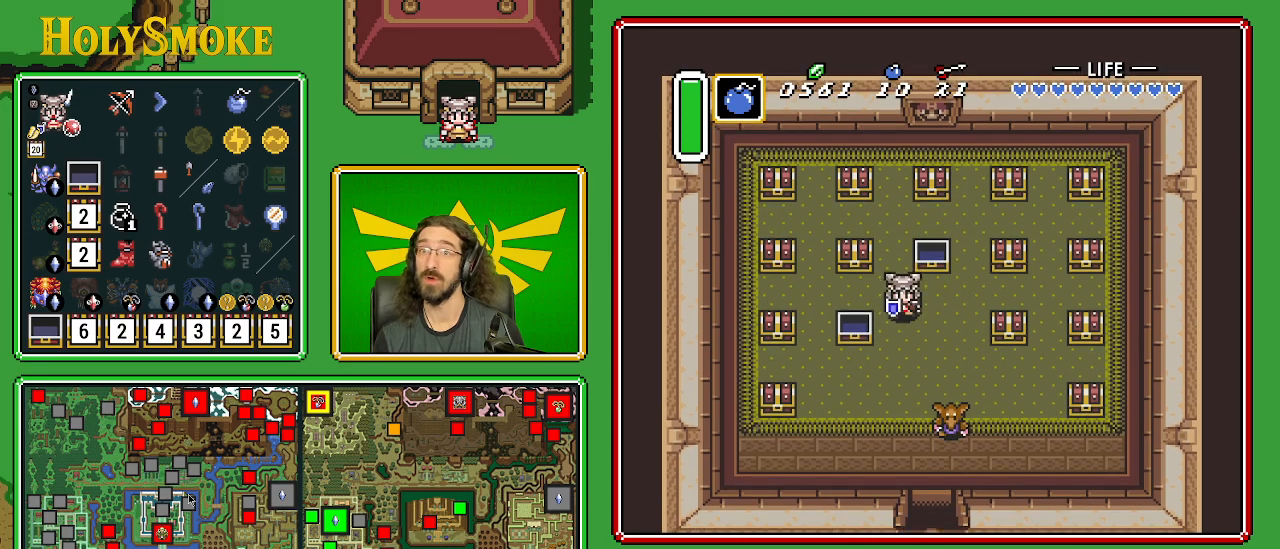
{"buttons": ["A"], "events": [[33, "DPAD_LEFT", "up"], [67, "A", "down"], [200, "DPAD_DOWN", "up"]]}